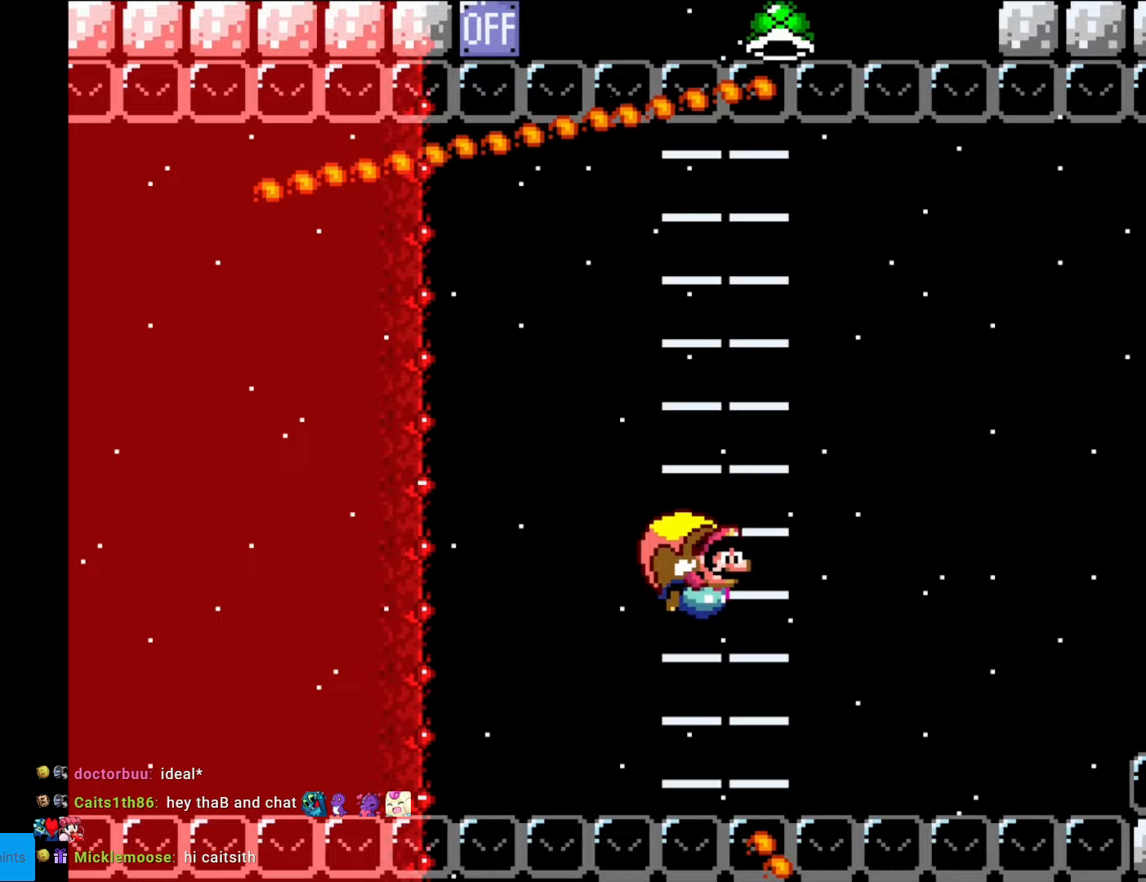
Gameplay with a controller (Nintendo layout); each line is a JSON object with the inputs held at the frame after it. "events" lists button and stick changes between this image and that frame as [ms after this image, input, new state], when the widget could be followed in between. Not read: L3 R3.
{"buttons": ["Y"], "events": [[402, "DPAD_LEFT", "up"]]}
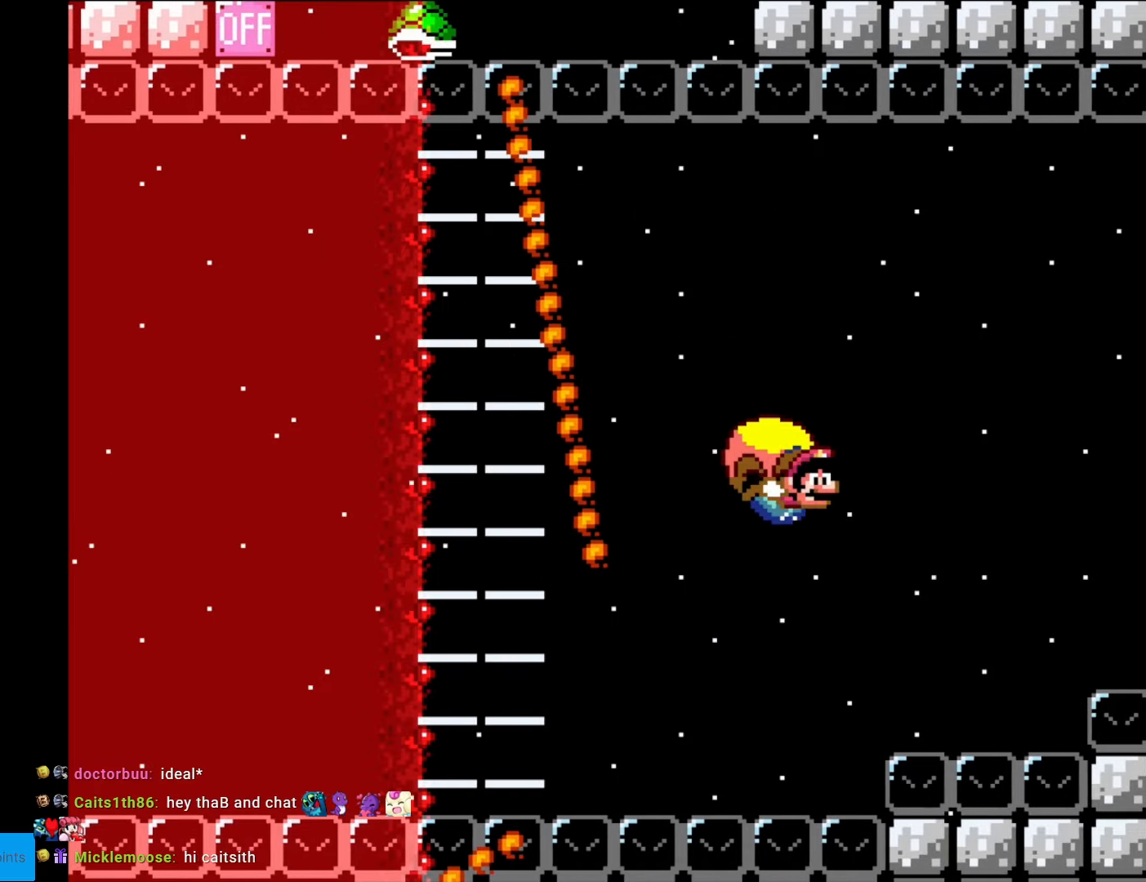
{"buttons": ["Y", "DPAD_LEFT"], "events": [[227, "DPAD_LEFT", "down"]]}
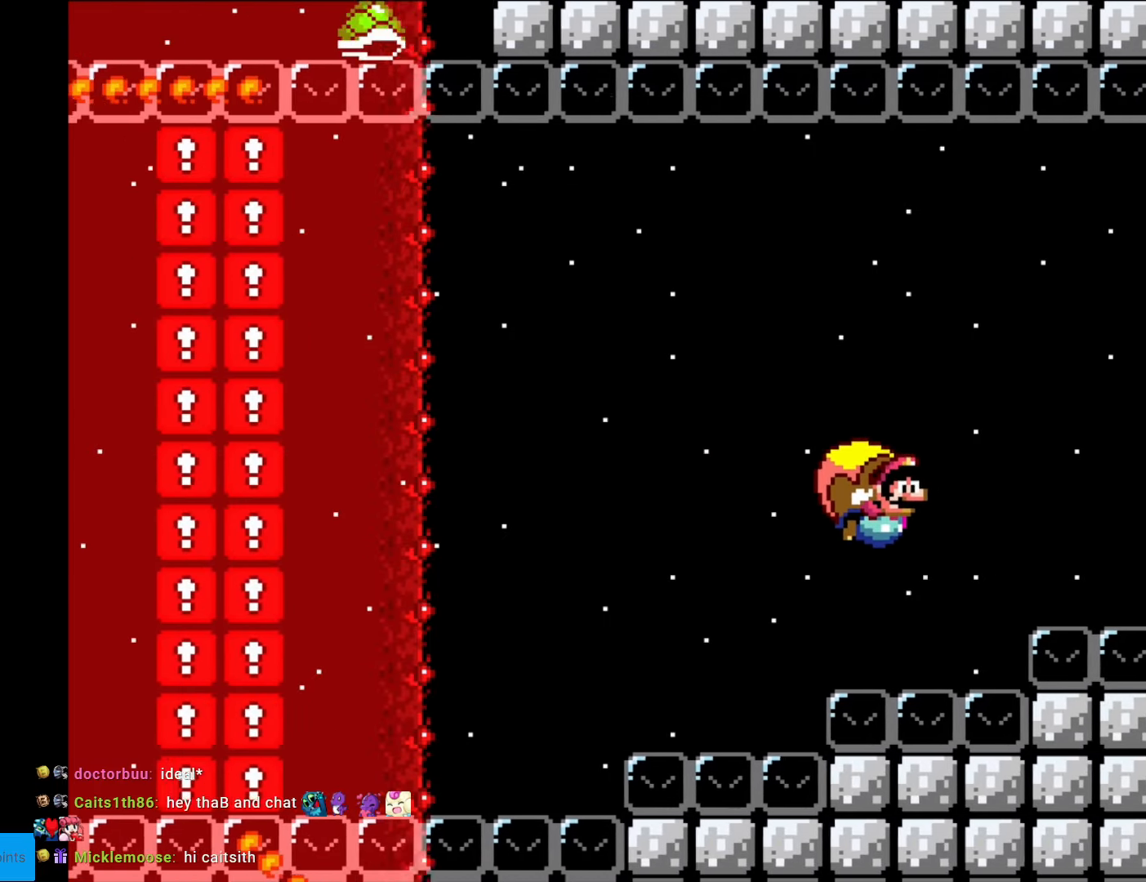
{"buttons": ["Y"], "events": [[315, "DPAD_LEFT", "up"]]}
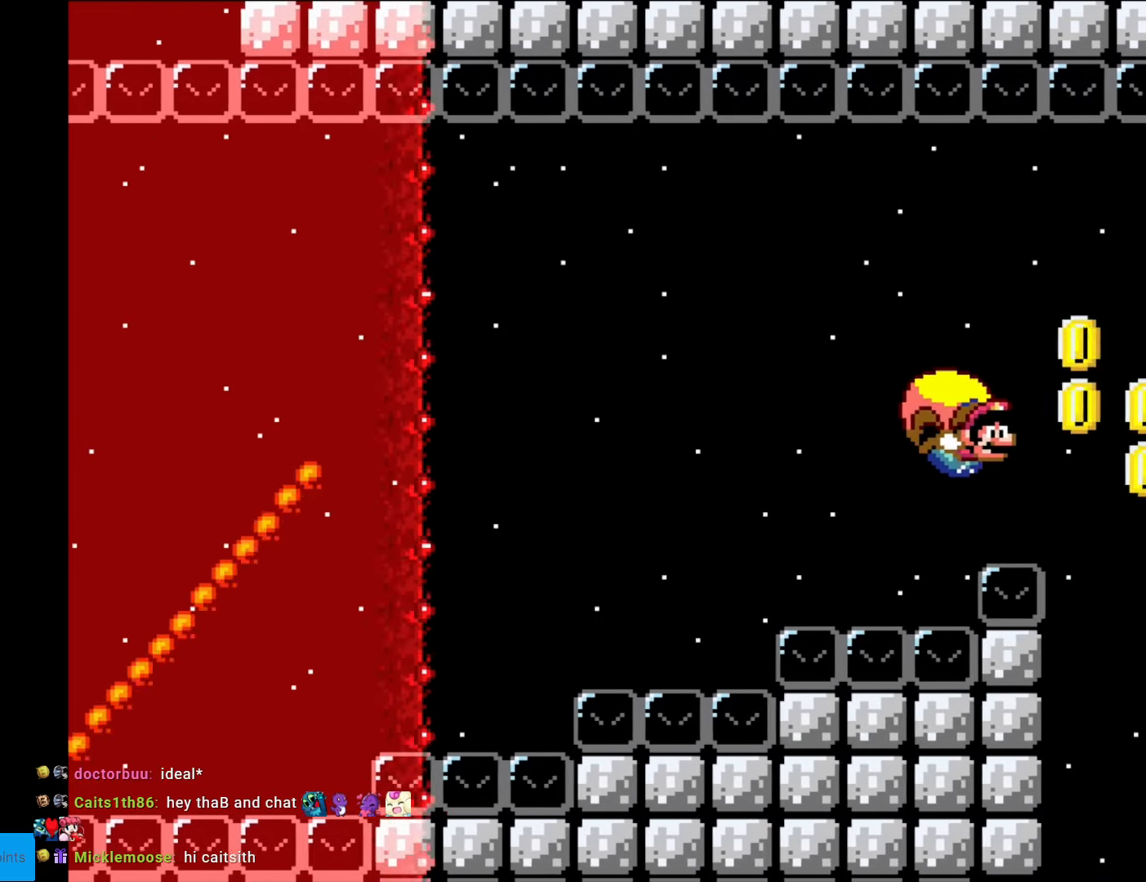
{"buttons": ["Y", "DPAD_LEFT"], "events": [[140, "DPAD_LEFT", "down"]]}
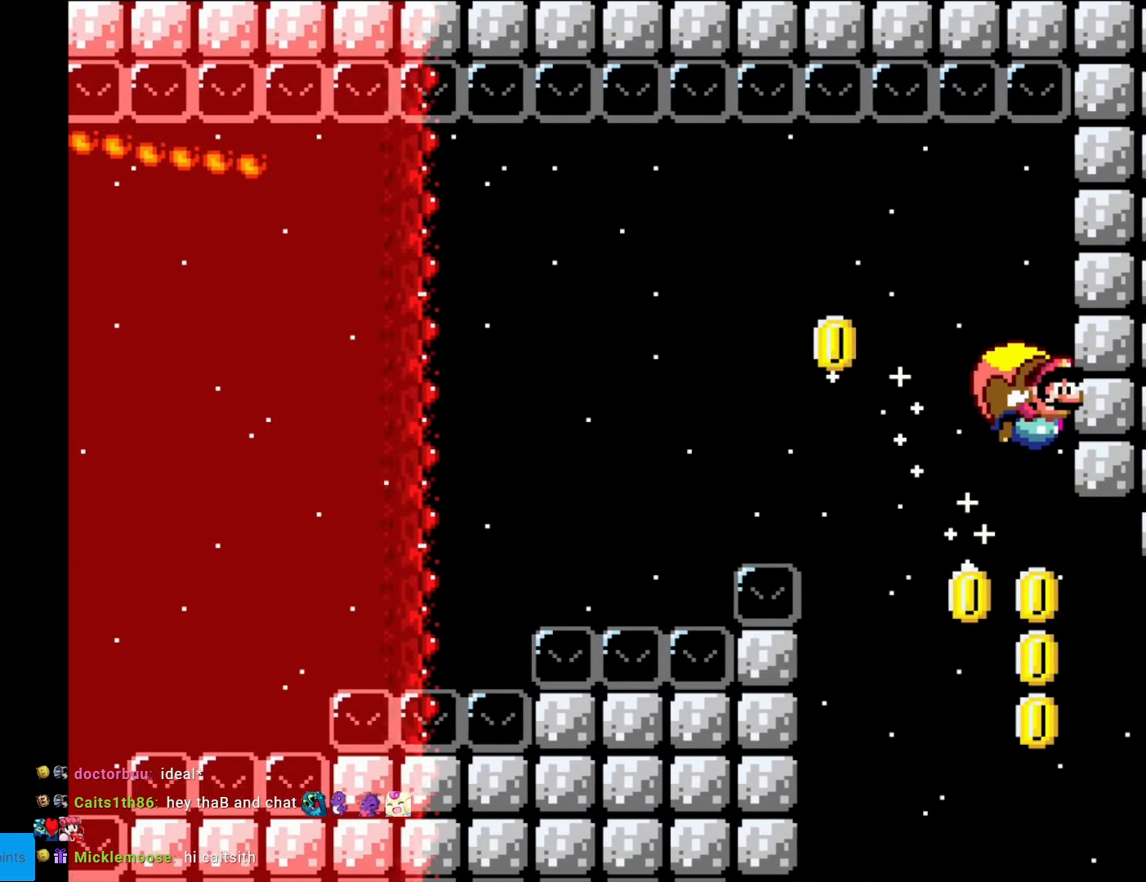
{"buttons": ["Y", "DPAD_RIGHT"], "events": [[245, "DPAD_LEFT", "up"], [367, "DPAD_RIGHT", "down"]]}
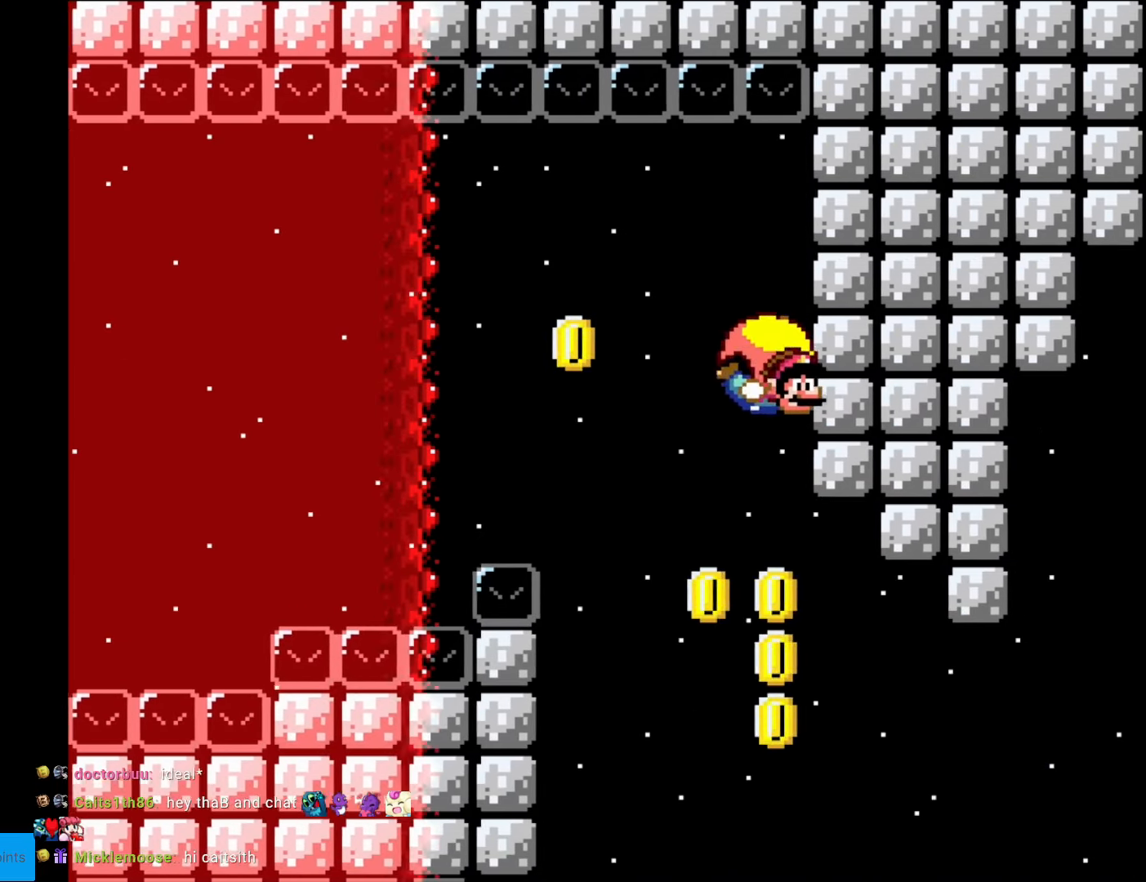
{"buttons": ["Y", "DPAD_LEFT"], "events": [[455, "DPAD_RIGHT", "up"], [490, "DPAD_LEFT", "down"]]}
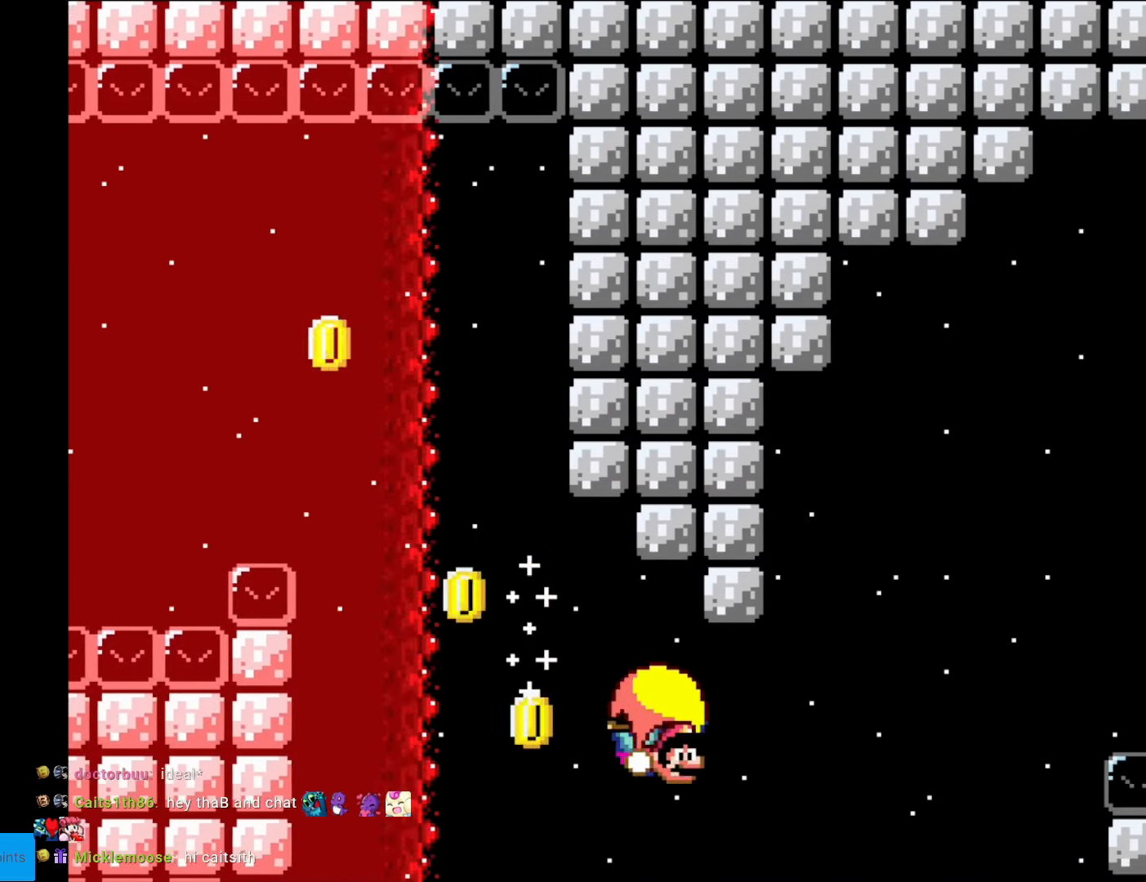
{"buttons": ["Y", "DPAD_LEFT"], "events": []}
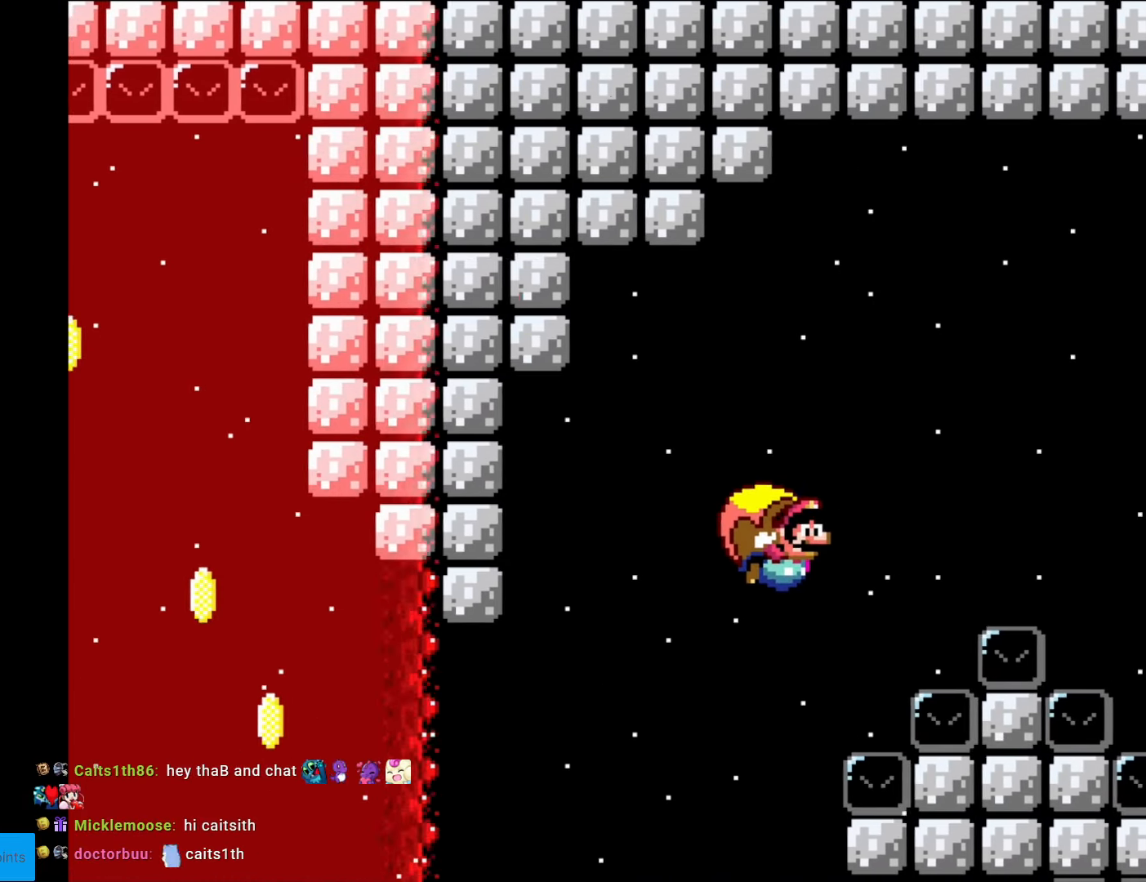
{"buttons": ["B", "Y", "DPAD_LEFT"], "events": [[298, "B", "down"], [385, "B", "up"], [438, "B", "down"]]}
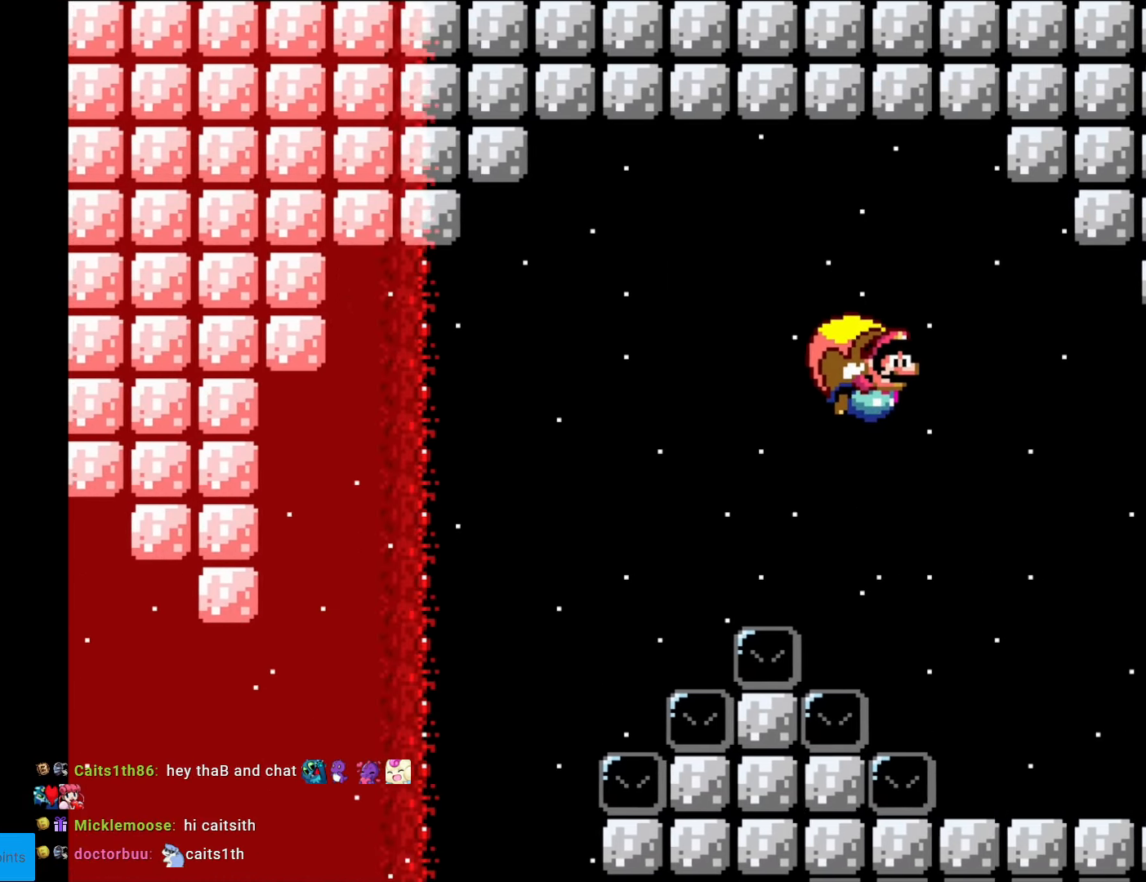
{"buttons": ["Y", "DPAD_RIGHT"], "events": [[53, "B", "up"], [105, "B", "down"], [192, "B", "up"], [297, "DPAD_LEFT", "up"], [490, "DPAD_RIGHT", "down"]]}
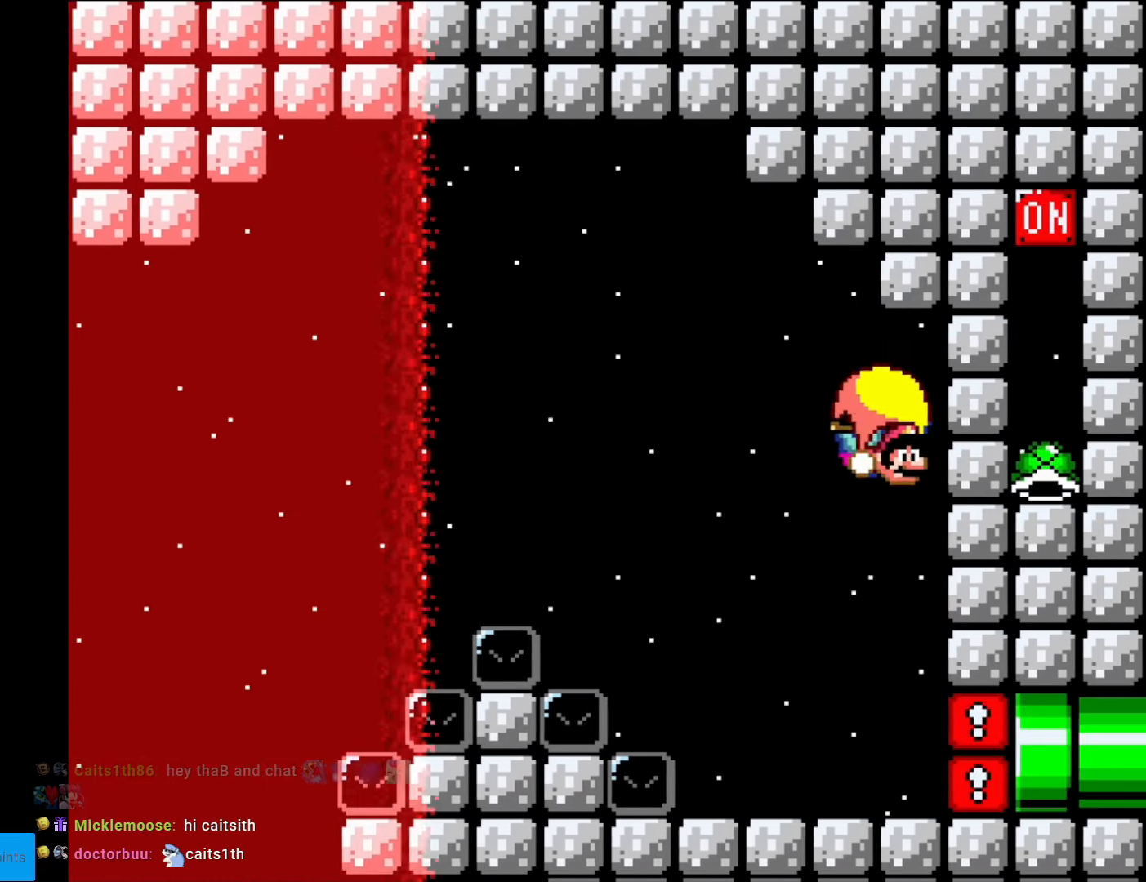
{"buttons": ["Y", "DPAD_RIGHT"], "events": []}
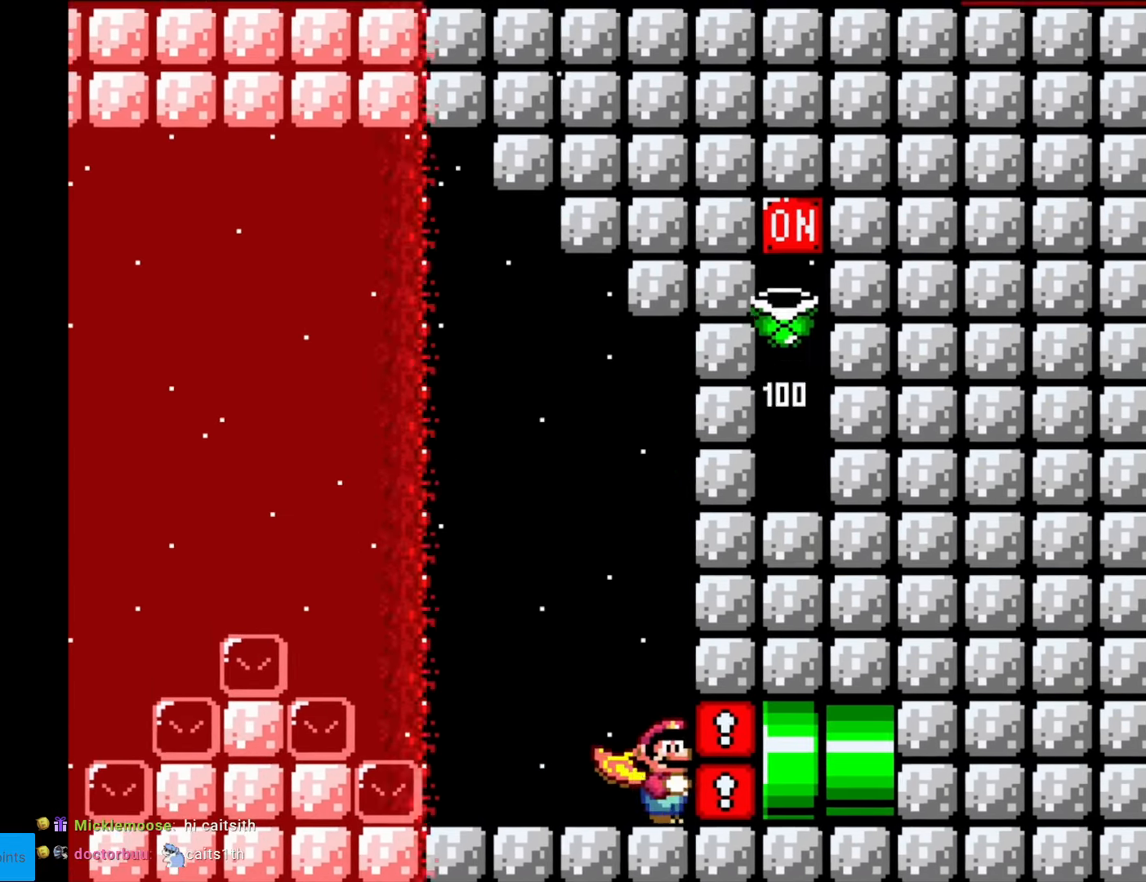
{"buttons": ["Y", "DPAD_RIGHT"], "events": []}
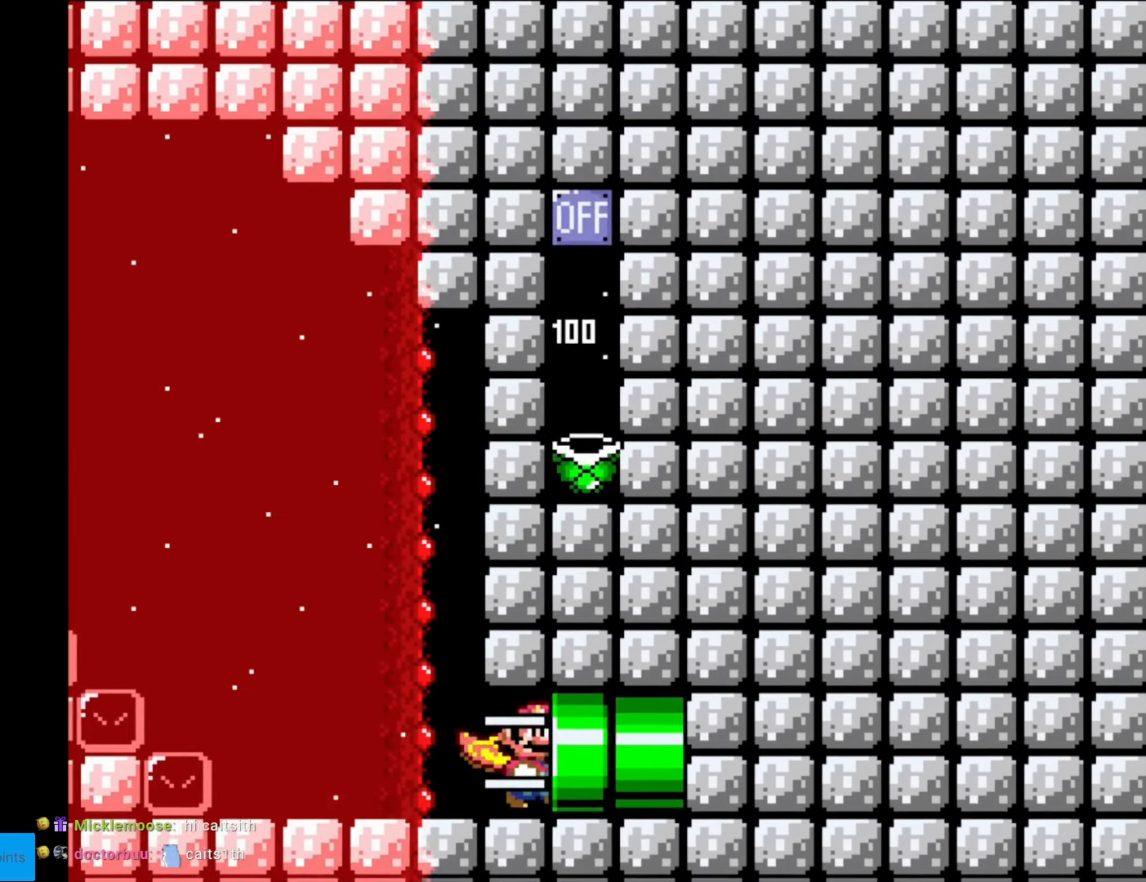
{"buttons": ["Y"], "events": [[298, "DPAD_RIGHT", "up"]]}
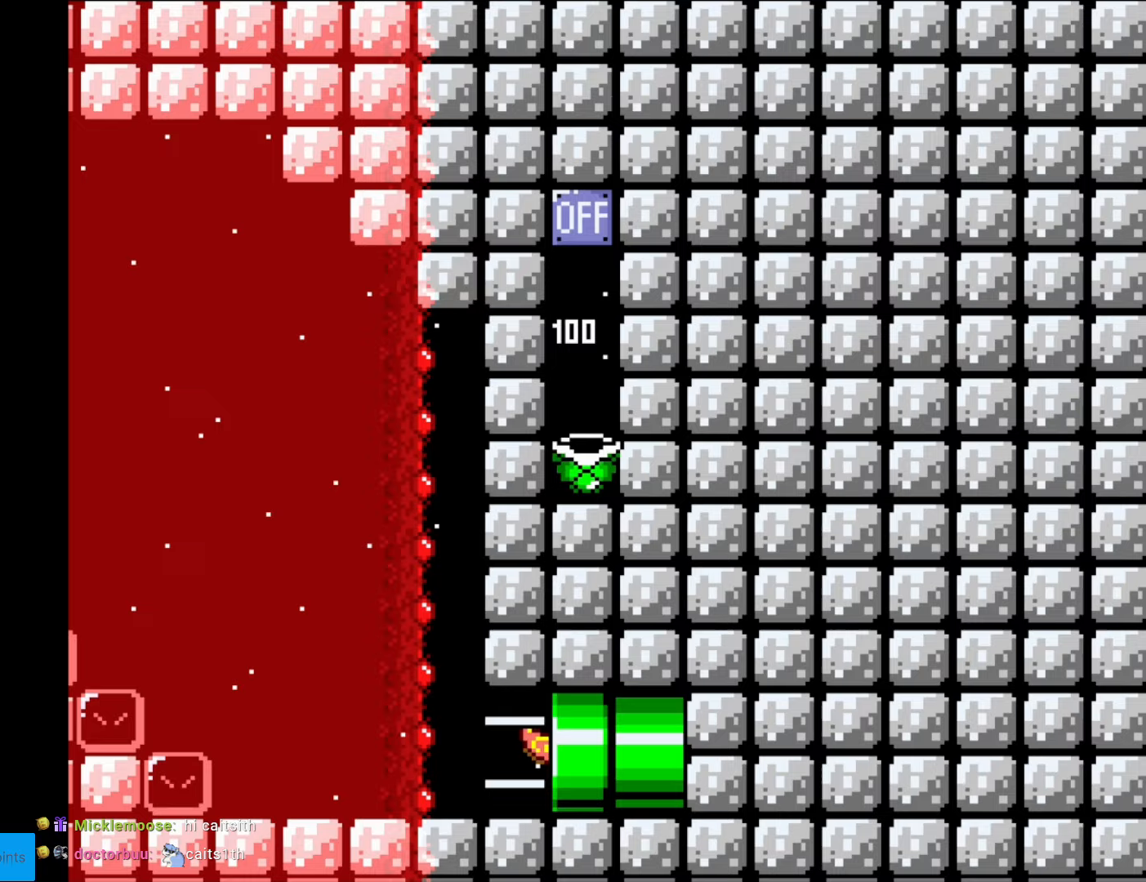
{"buttons": ["B", "Y"], "events": [[123, "B", "down"]]}
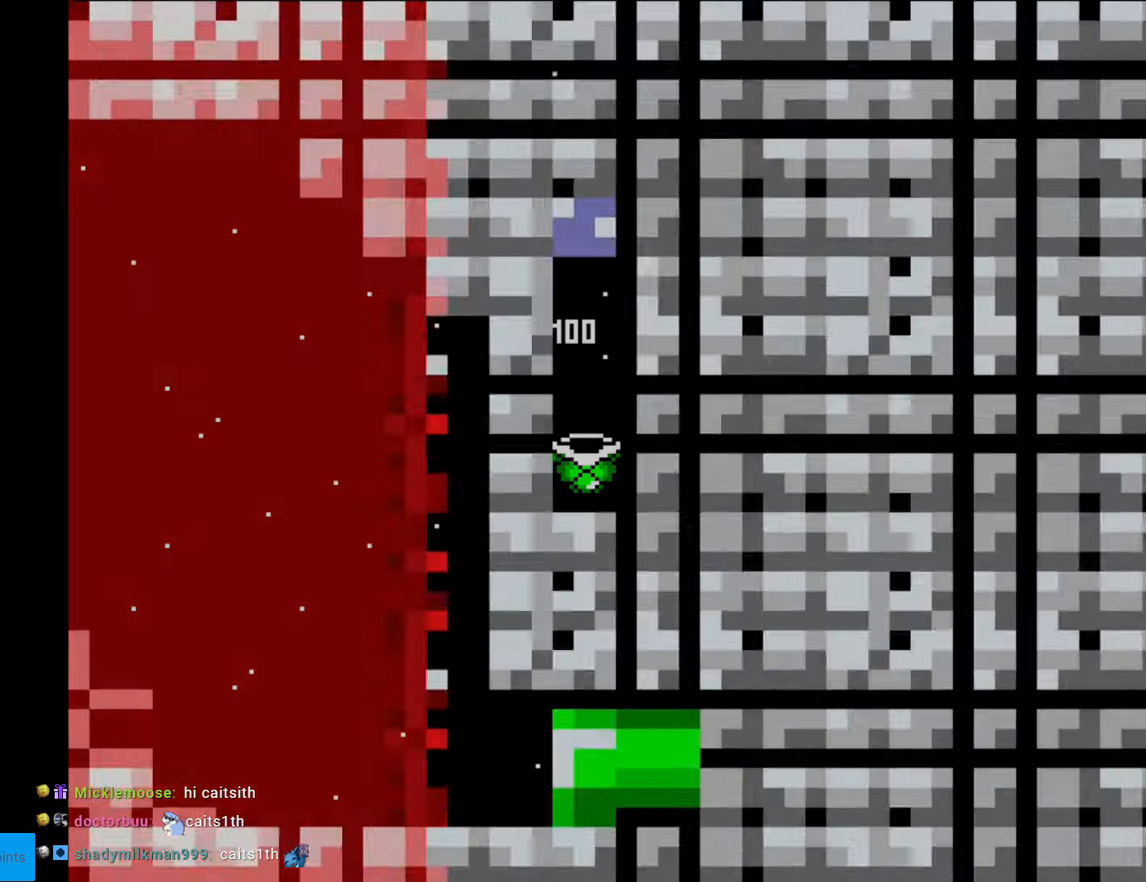
{"buttons": ["B", "Y"], "events": []}
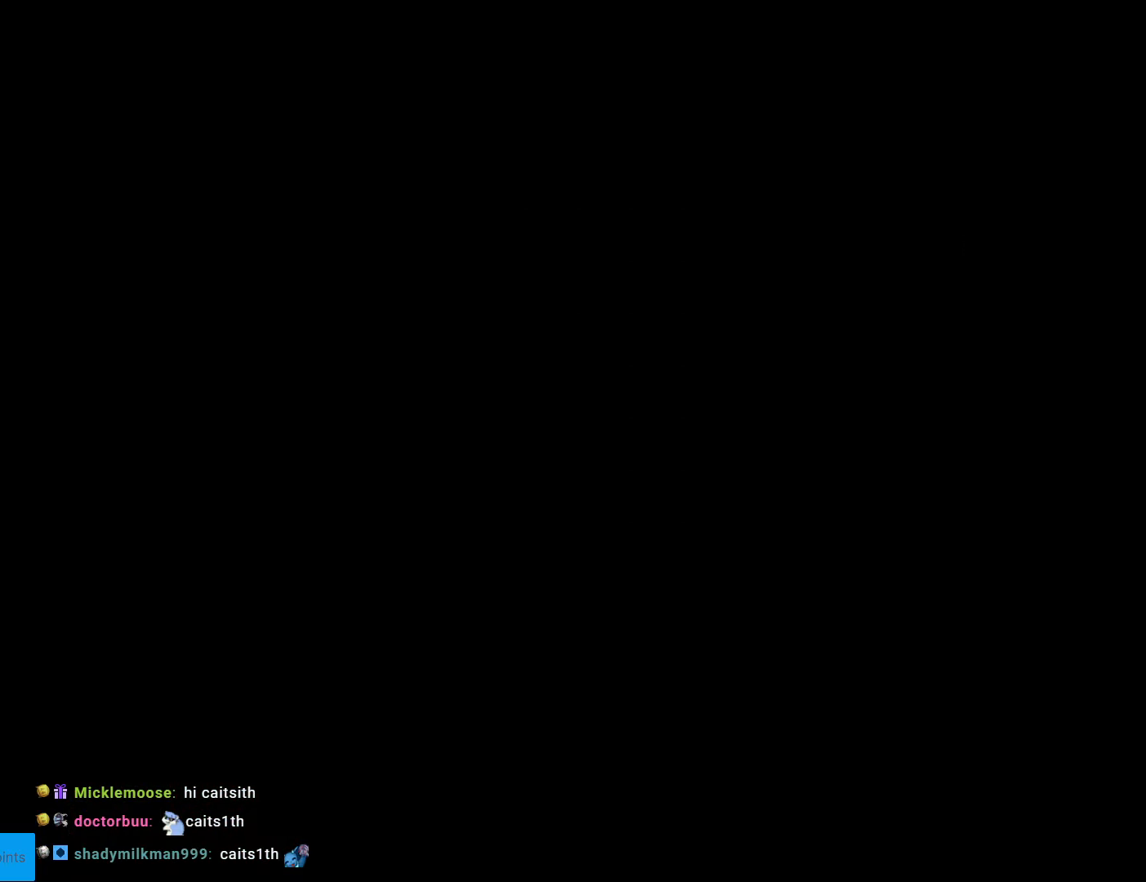
{"buttons": ["B", "Y", "DPAD_RIGHT"], "events": [[315, "DPAD_RIGHT", "down"]]}
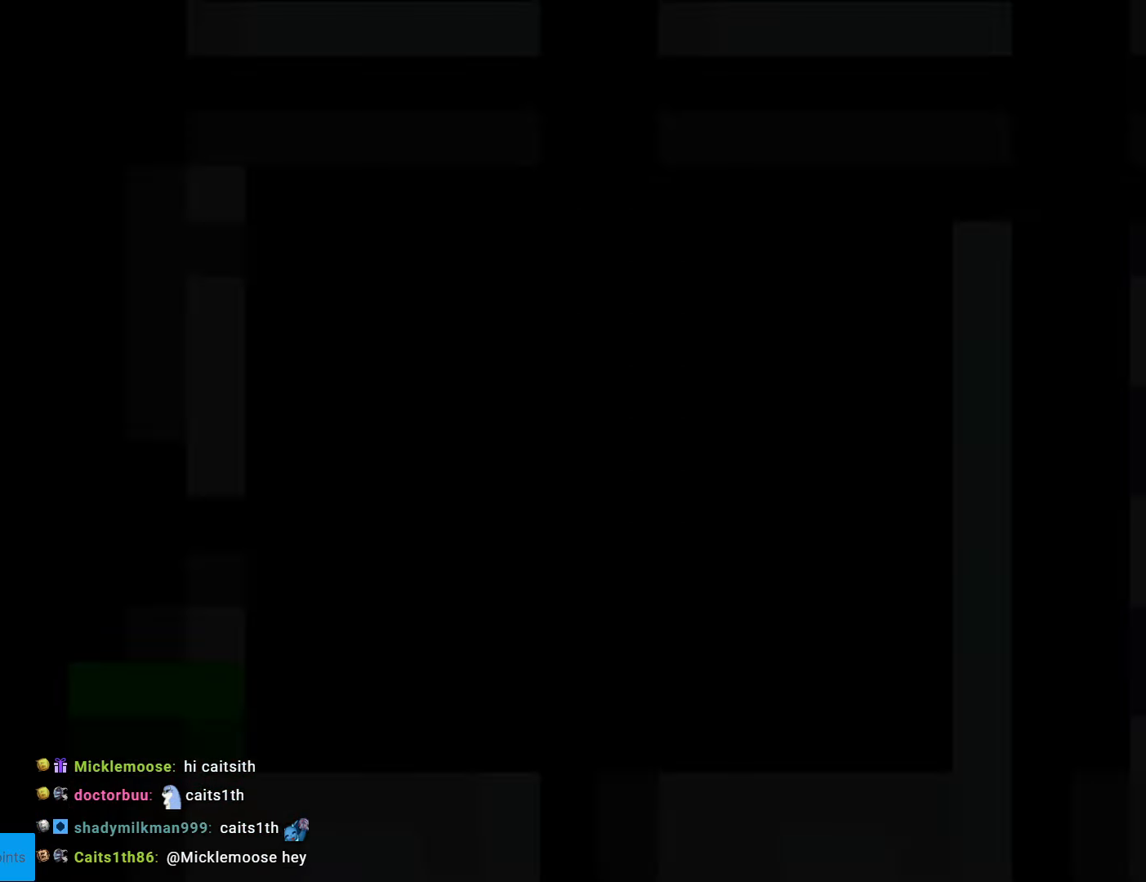
{"buttons": ["B", "Y"], "events": [[245, "DPAD_RIGHT", "up"]]}
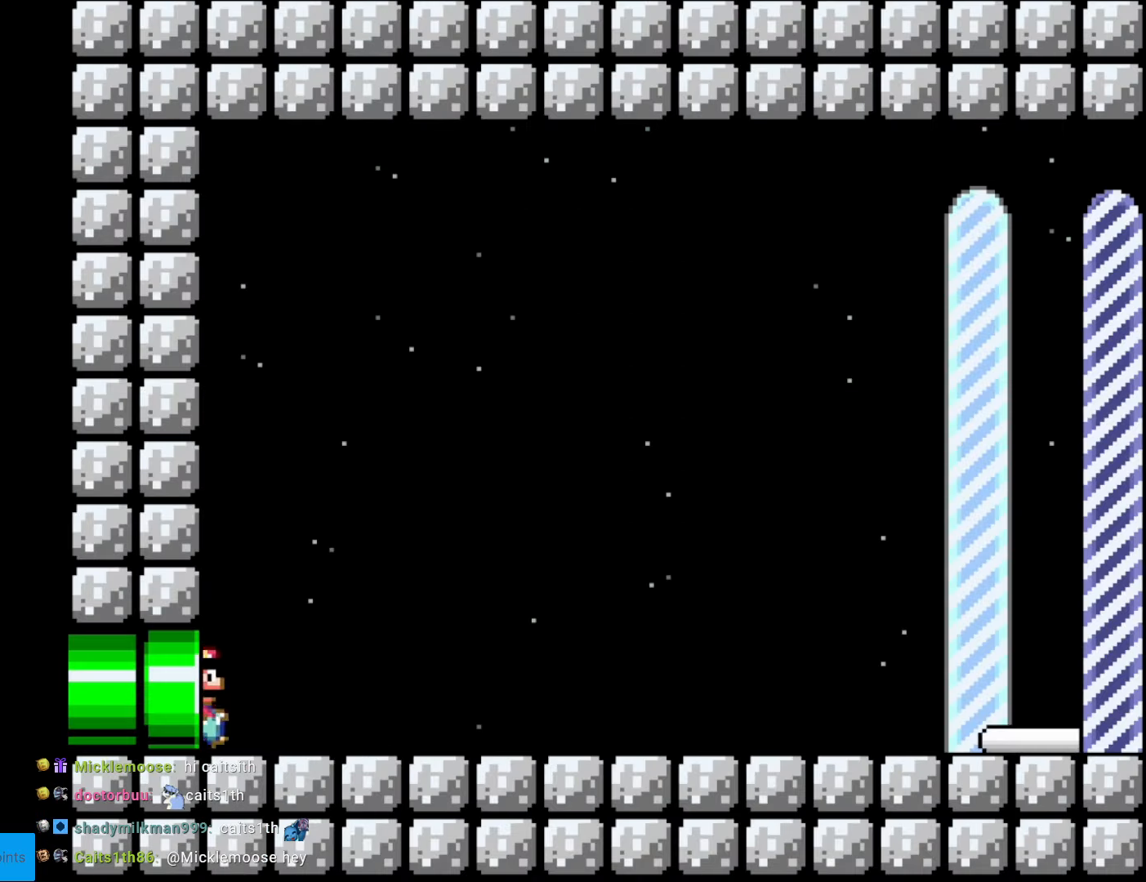
{"buttons": ["Y", "DPAD_LEFT"], "events": [[69, "B", "up"], [69, "DPAD_LEFT", "down"]]}
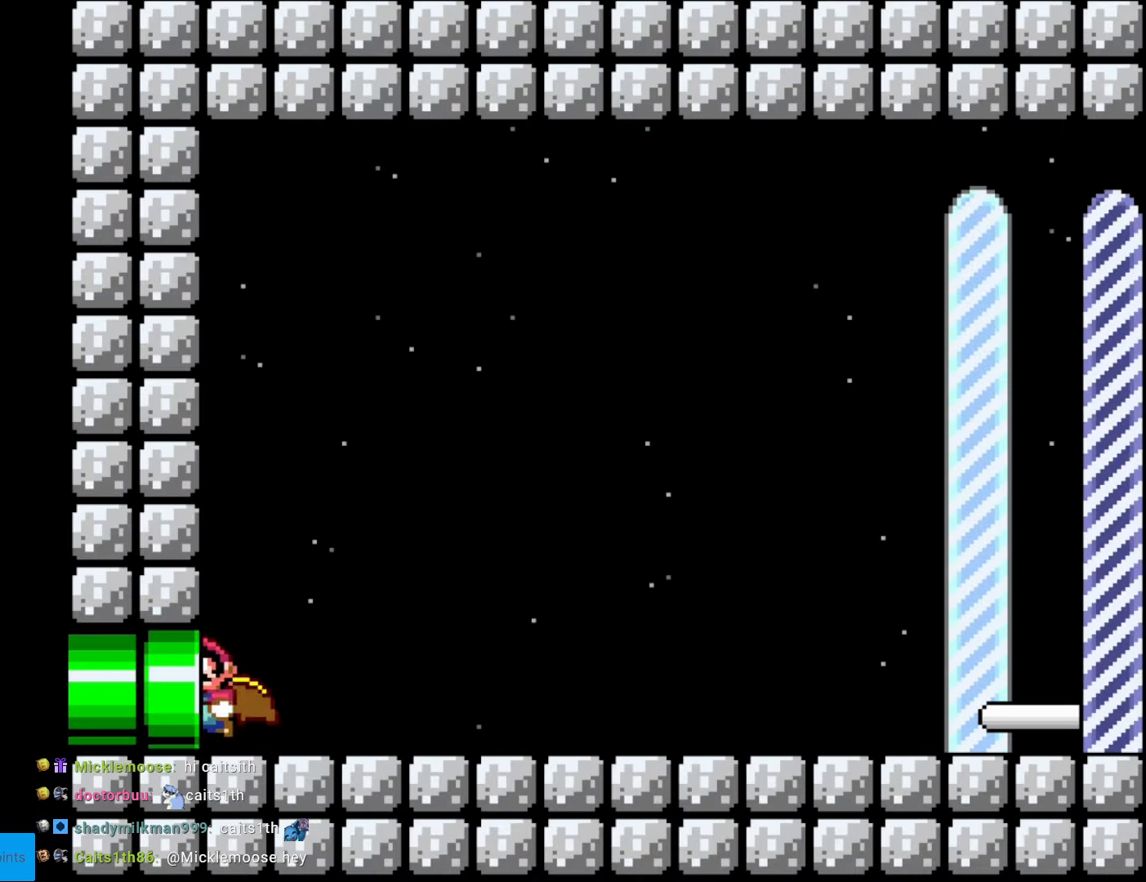
{"buttons": [], "events": [[192, "DPAD_LEFT", "up"], [402, "Y", "up"]]}
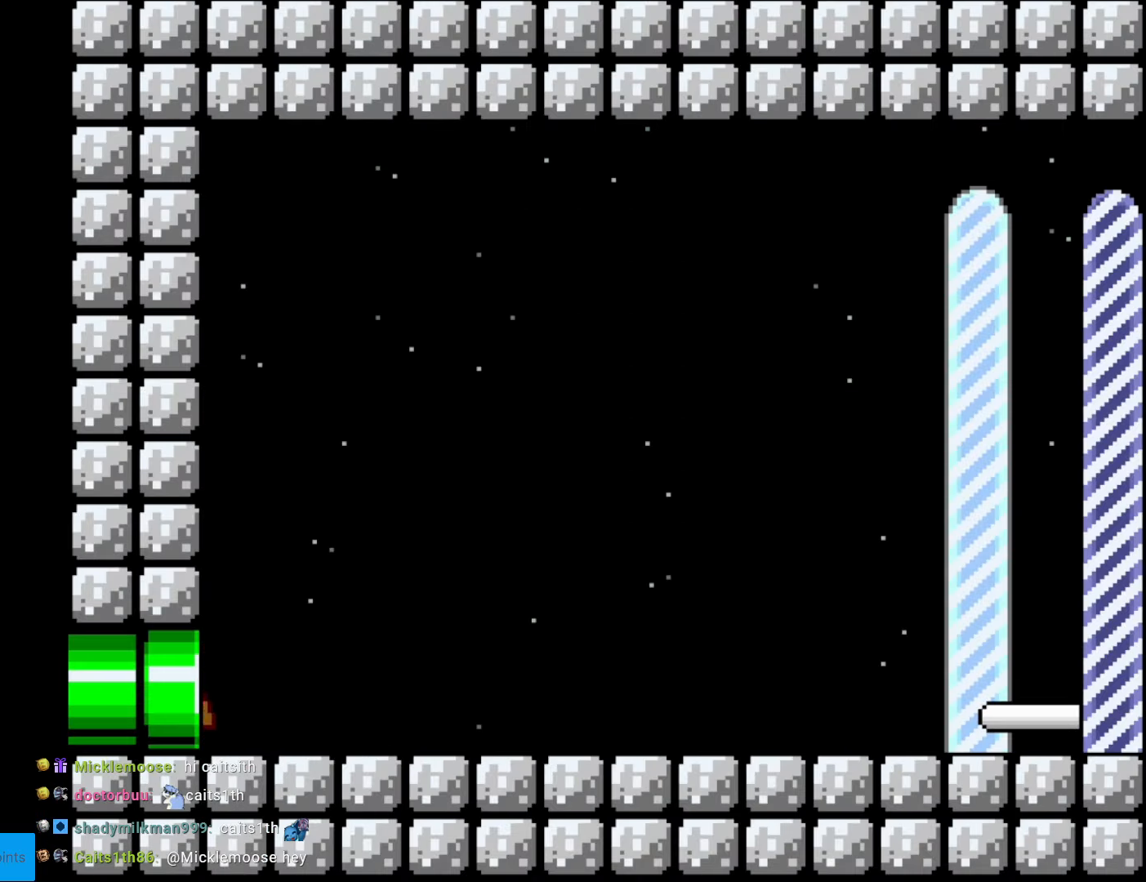
{"buttons": [], "events": []}
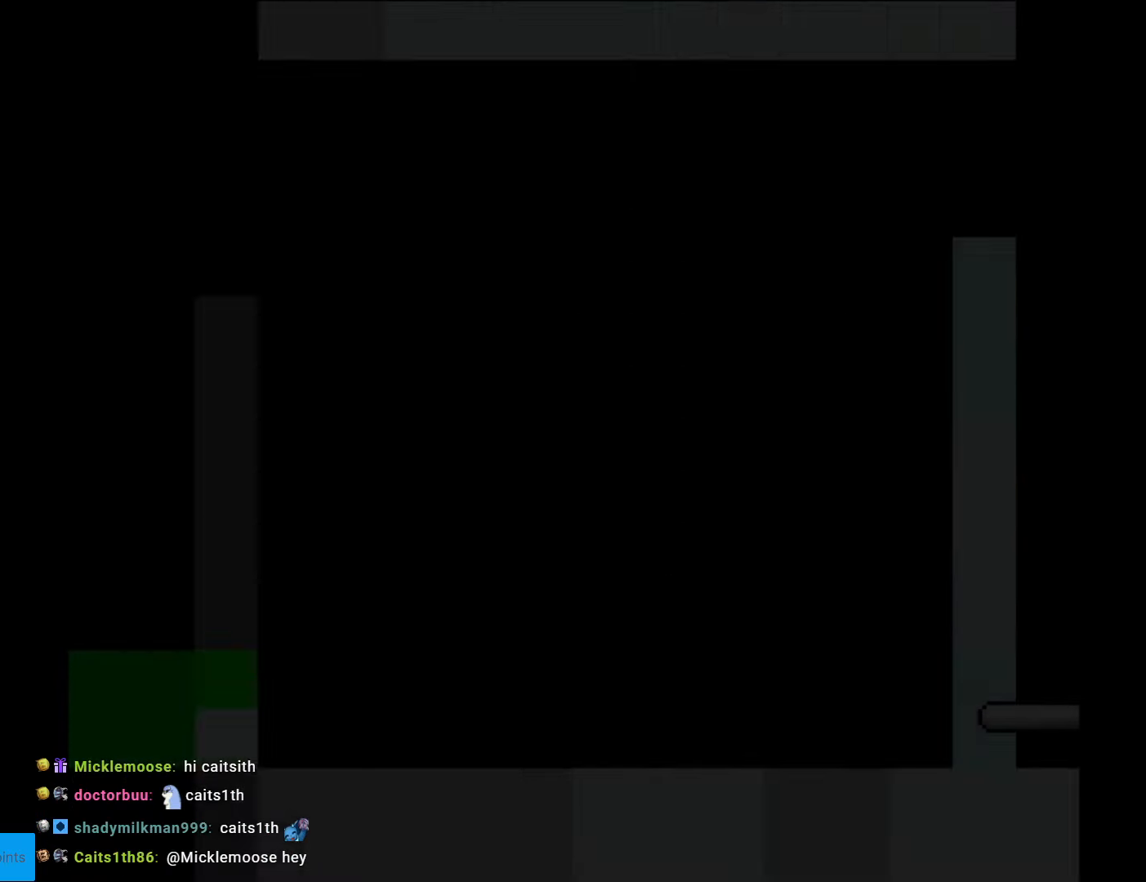
{"buttons": [], "events": []}
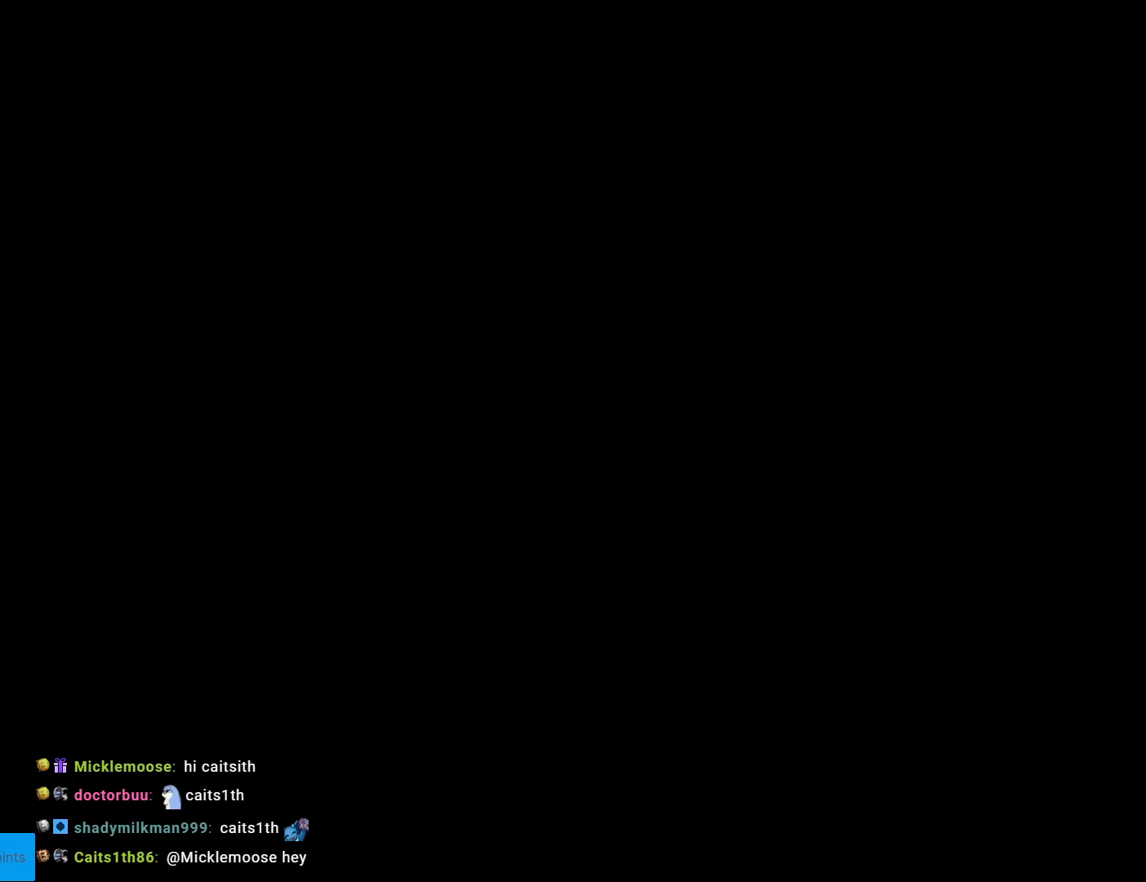
{"buttons": ["B", "Y"], "events": [[139, "B", "down"], [157, "Y", "down"]]}
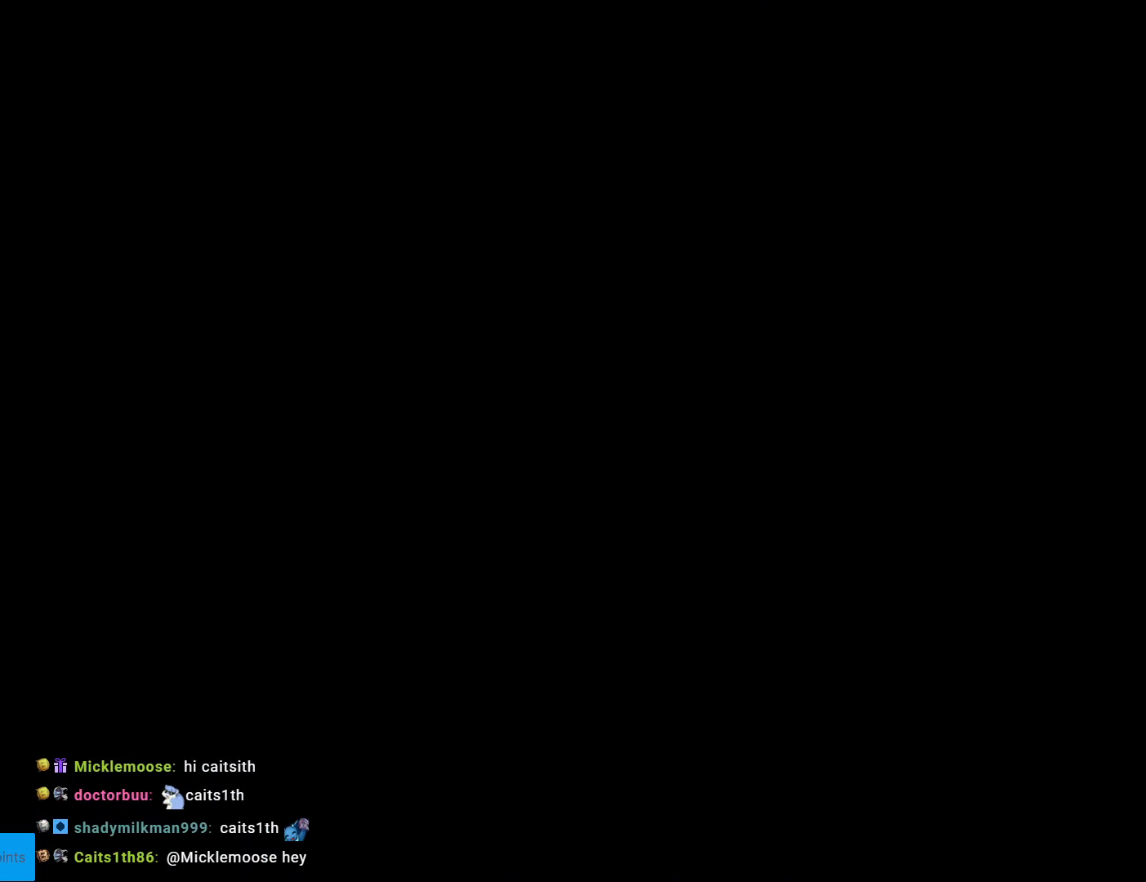
{"buttons": ["B", "Y"], "events": []}
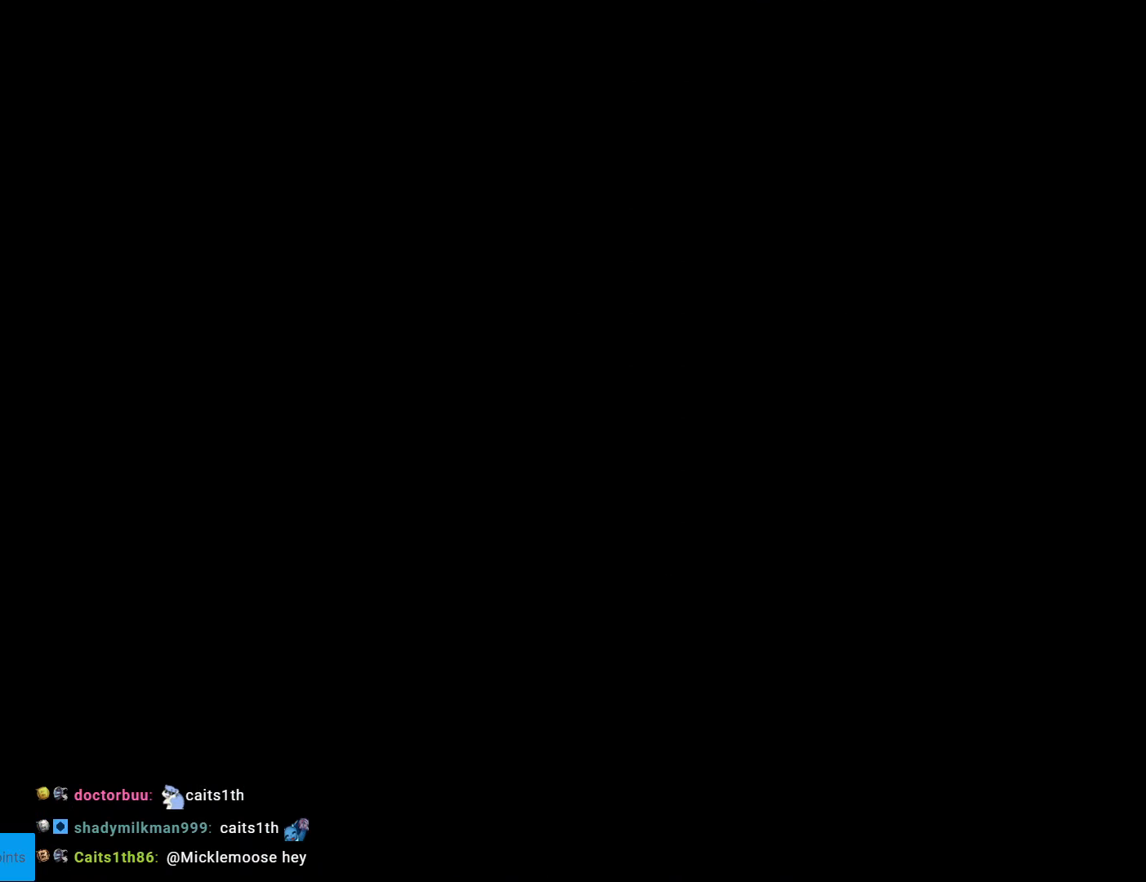
{"buttons": ["B", "Y"], "events": []}
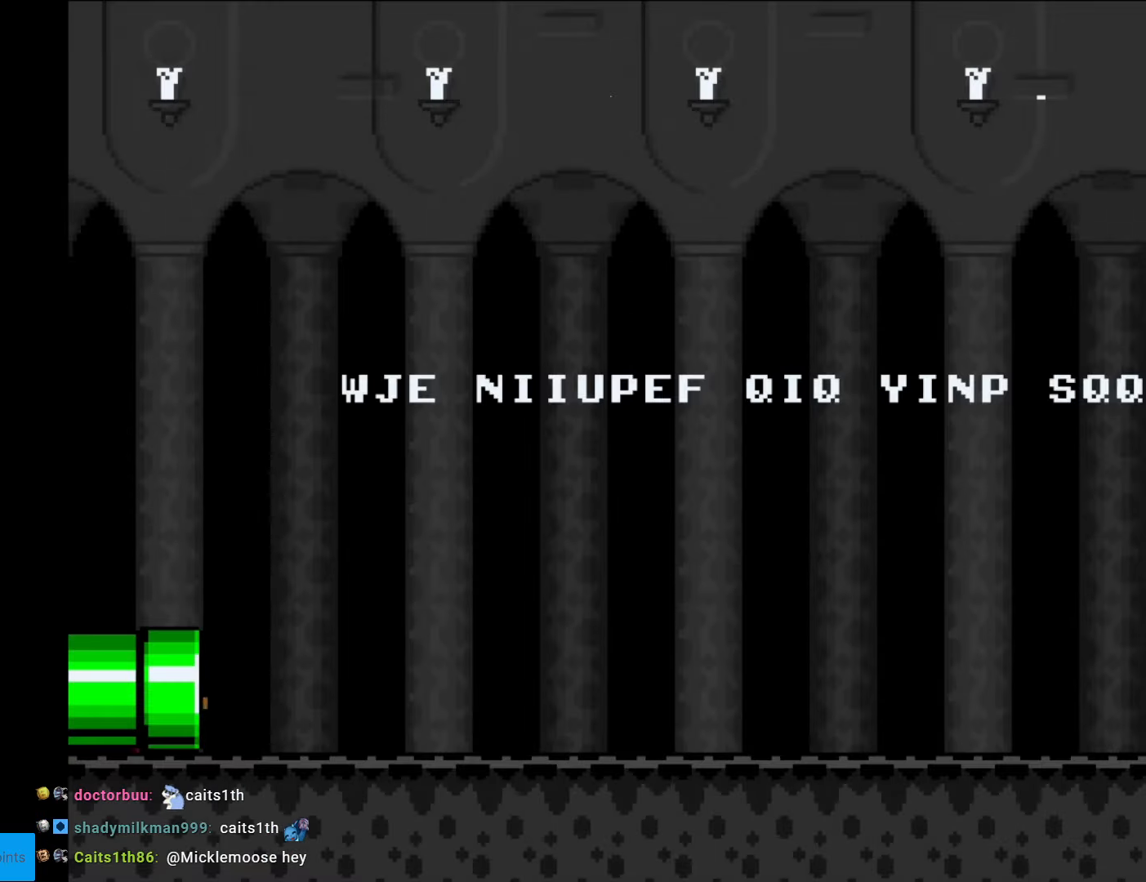
{"buttons": ["Y"], "events": [[157, "B", "up"]]}
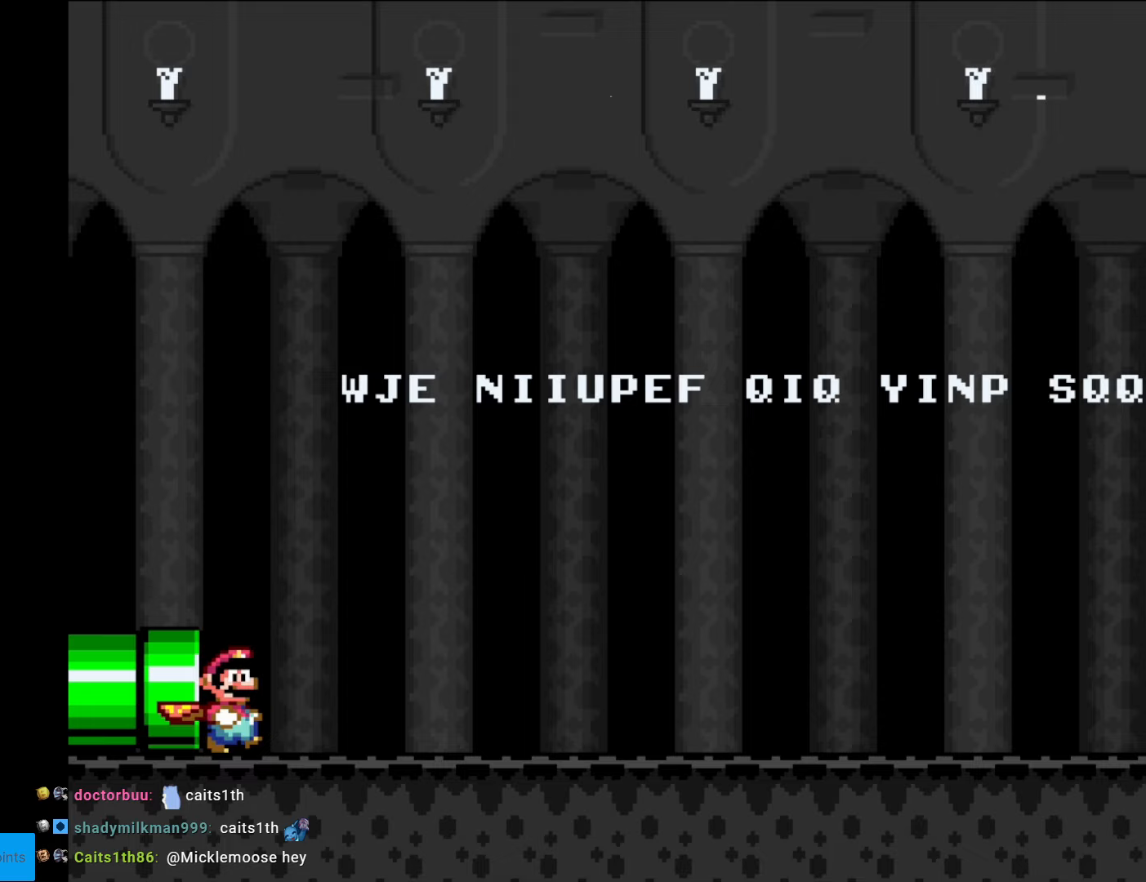
{"buttons": ["Y", "DPAD_RIGHT"], "events": [[35, "DPAD_RIGHT", "down"]]}
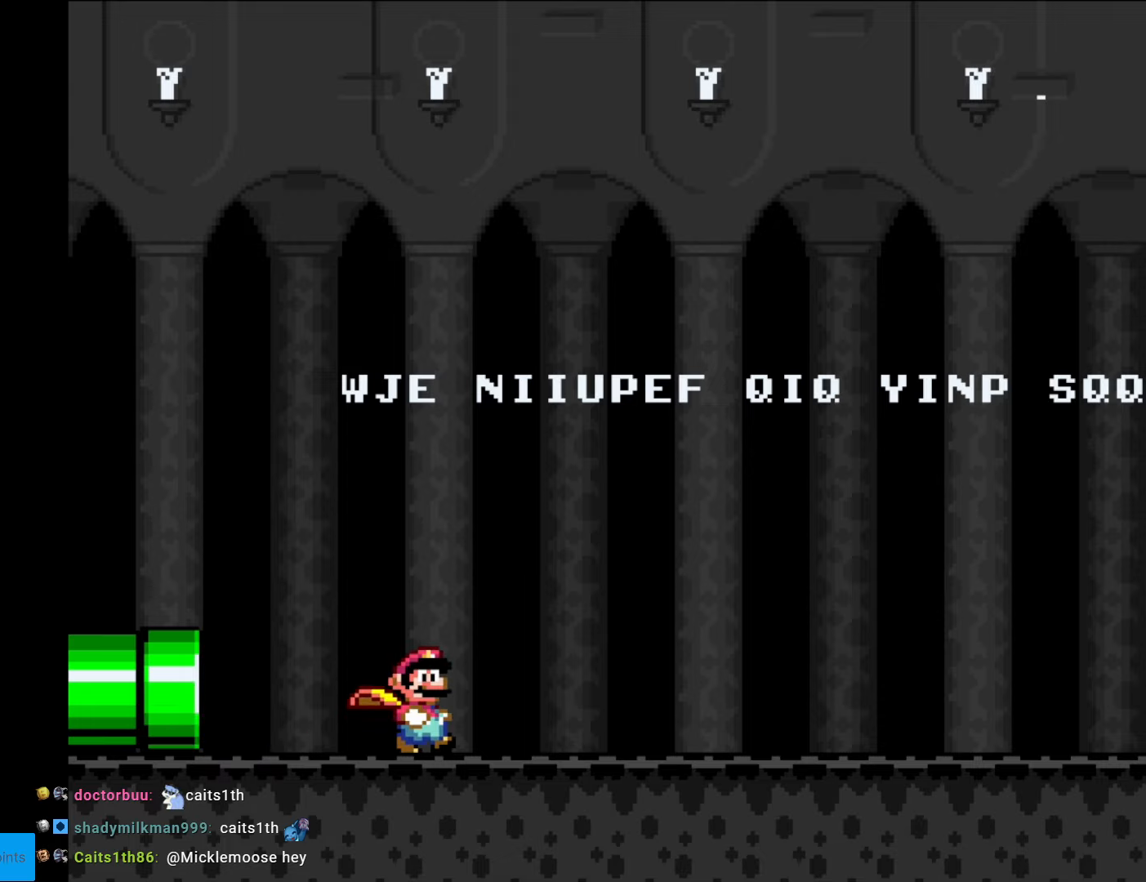
{"buttons": ["Y", "DPAD_RIGHT"], "events": []}
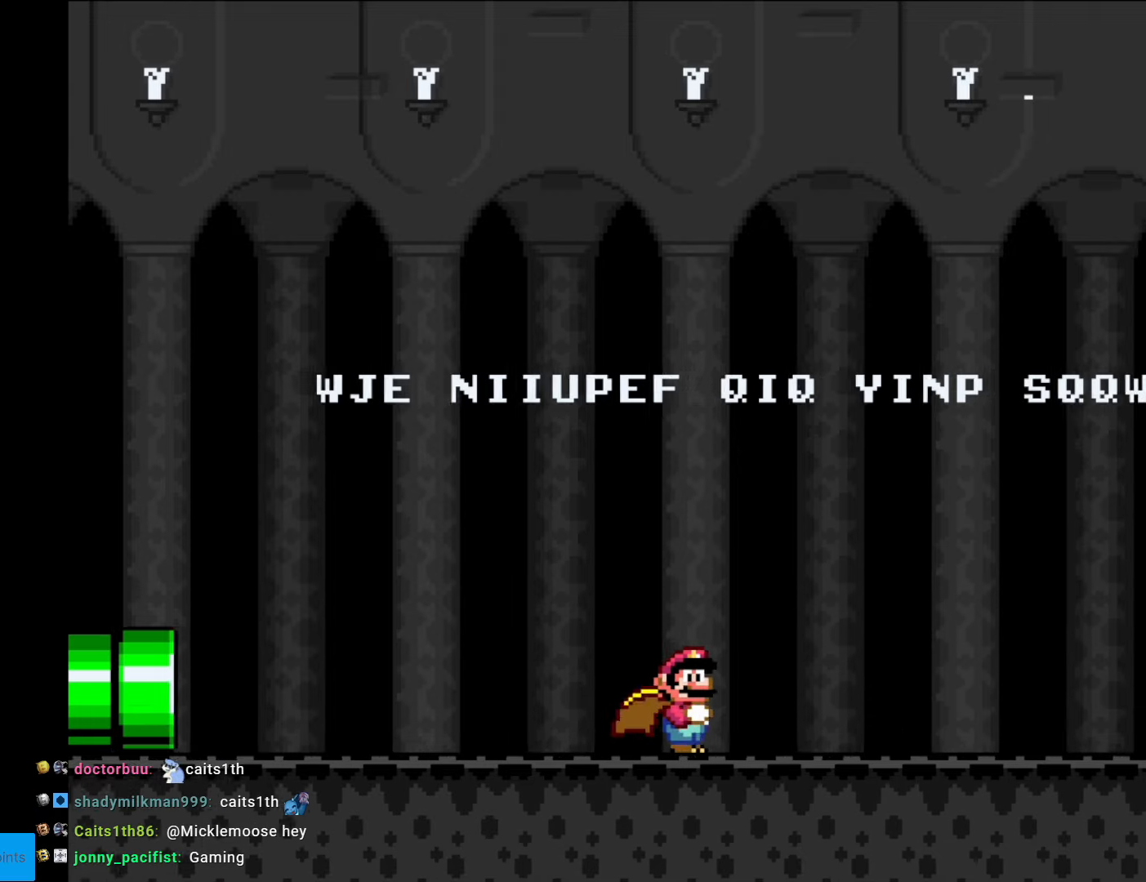
{"buttons": ["Y"], "events": [[52, "DPAD_RIGHT", "up"], [245, "DPAD_LEFT", "down"], [367, "DPAD_LEFT", "up"]]}
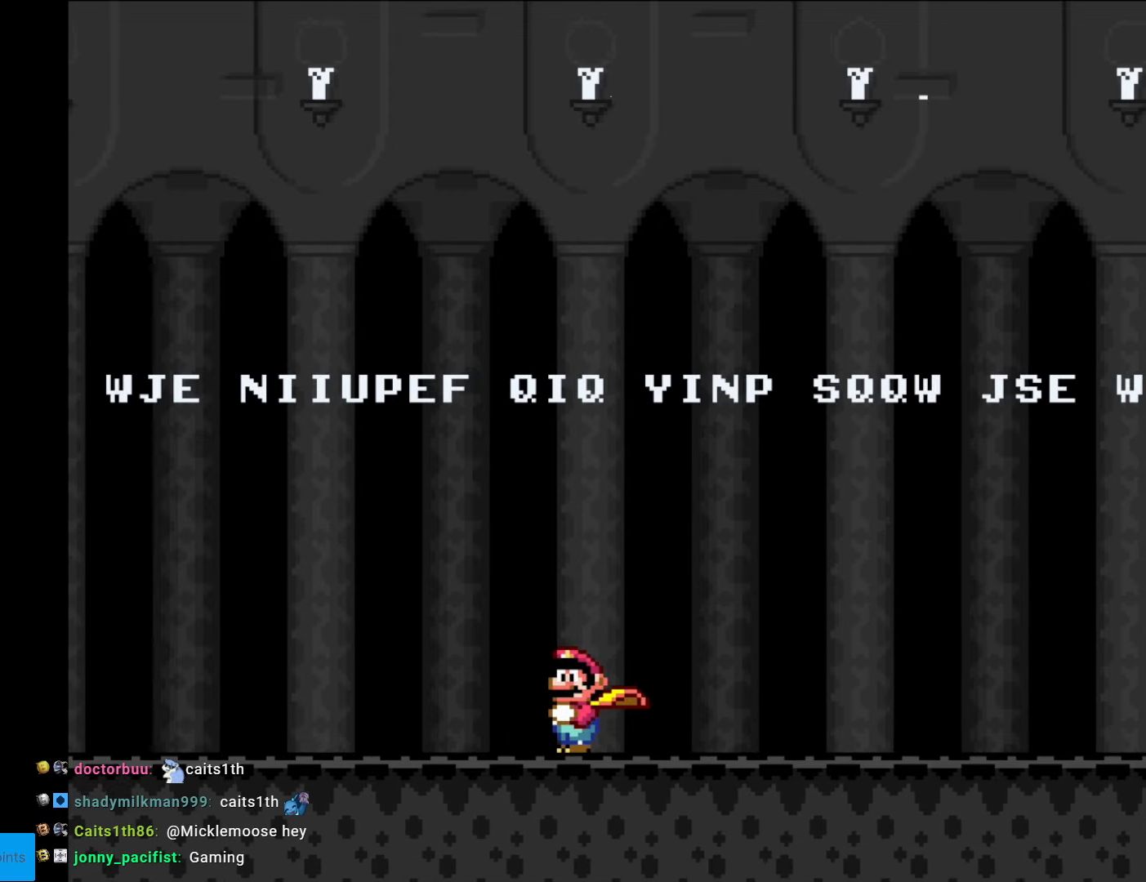
{"buttons": [], "events": [[105, "Y", "up"]]}